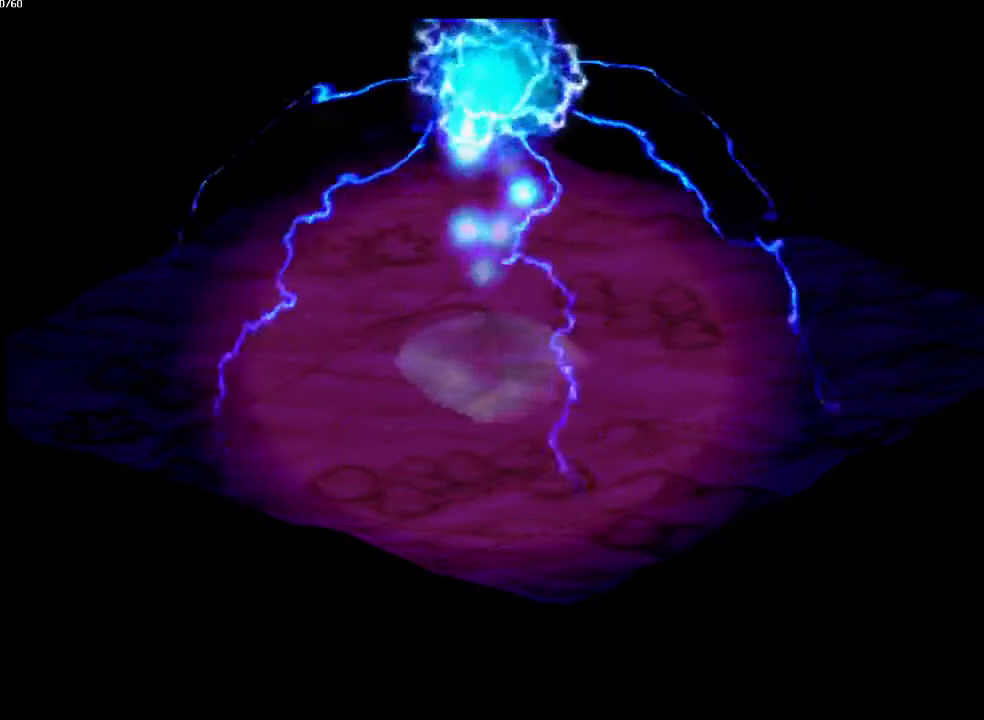
Gameplay with a controller (PlayStation layout); each line is a JSON object with the inputs held at the frame after it. "events" lists button and stick changes between this image and that frame as [ms after this image, input, new state], when the widget could be followed in between. Not read: L3 R3.
{"buttons": ["CROSS"], "left_stick": "center", "right_stick": "center", "events": [[50, "CROSS", "up"], [150, "CROSS", "down"], [217, "CROSS", "up"], [283, "CROSS", "down"], [383, "CROSS", "up"], [450, "CROSS", "down"]]}
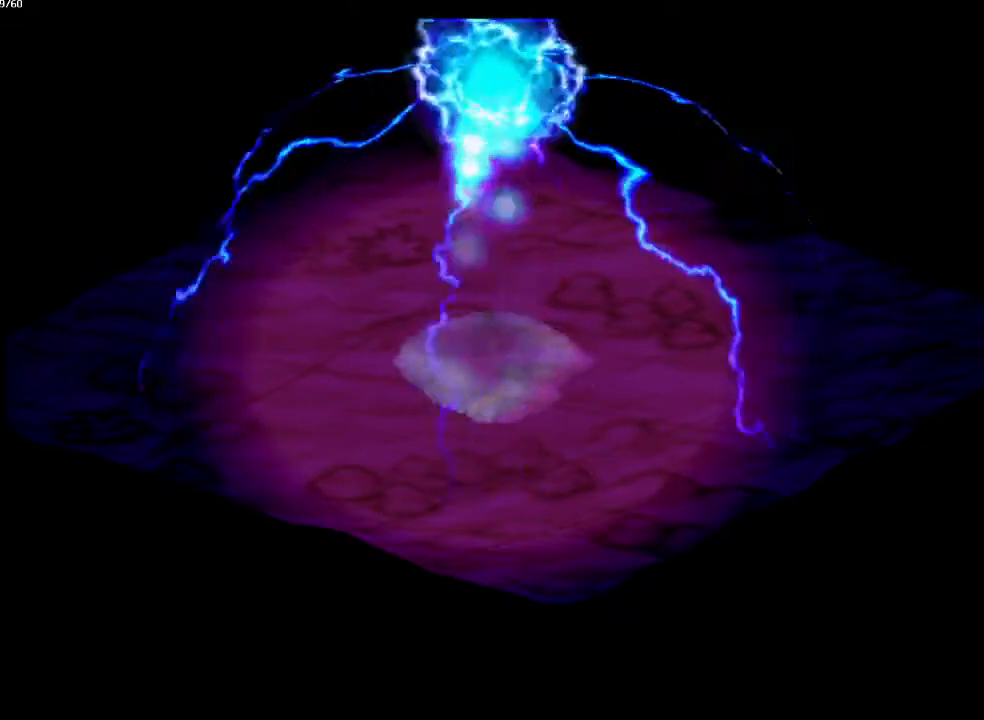
{"buttons": ["CROSS"], "left_stick": "center", "right_stick": "center", "events": [[50, "CROSS", "up"], [150, "CROSS", "down"], [250, "CROSS", "up"], [317, "CROSS", "down"], [417, "CROSS", "up"], [500, "CROSS", "down"]]}
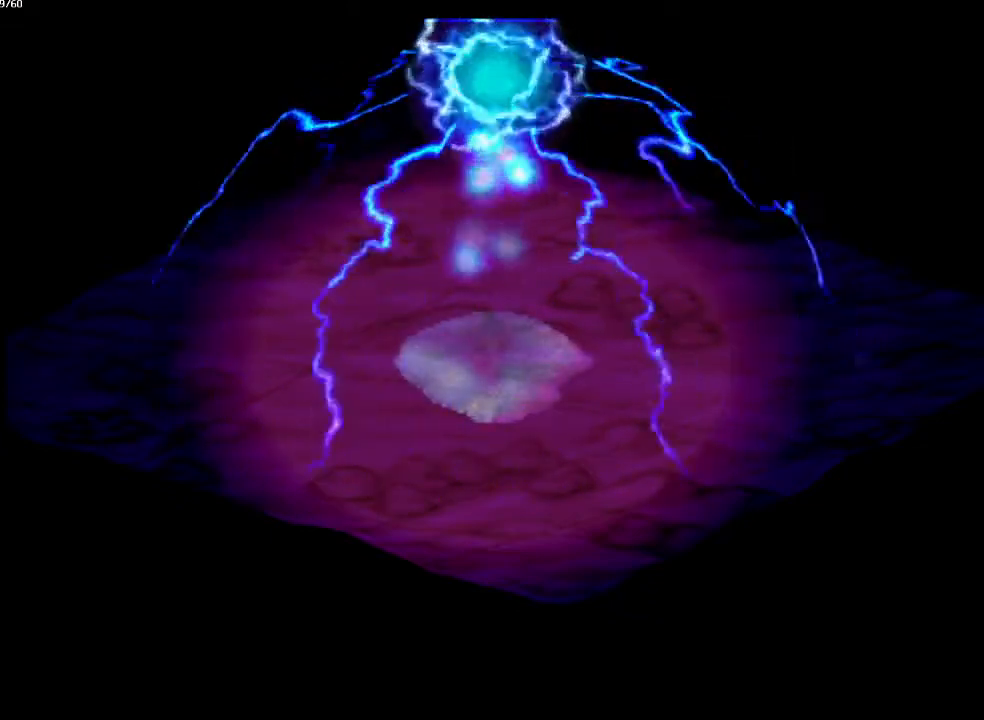
{"buttons": [], "left_stick": "center", "right_stick": "center", "events": [[100, "CROSS", "up"], [217, "CROSS", "down"], [300, "CROSS", "up"], [367, "CROSS", "down"], [433, "CROSS", "up"]]}
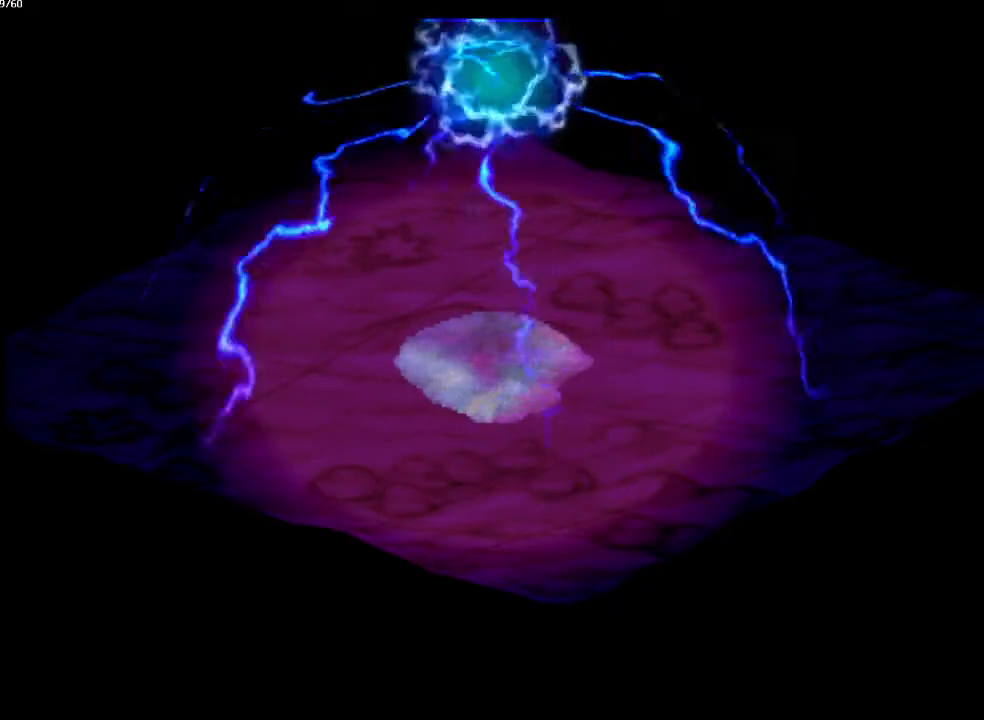
{"buttons": [], "left_stick": "center", "right_stick": "center", "events": [[50, "CROSS", "down"], [133, "CROSS", "up"], [217, "CROSS", "down"], [300, "CROSS", "up"], [400, "CROSS", "down"], [467, "CROSS", "up"]]}
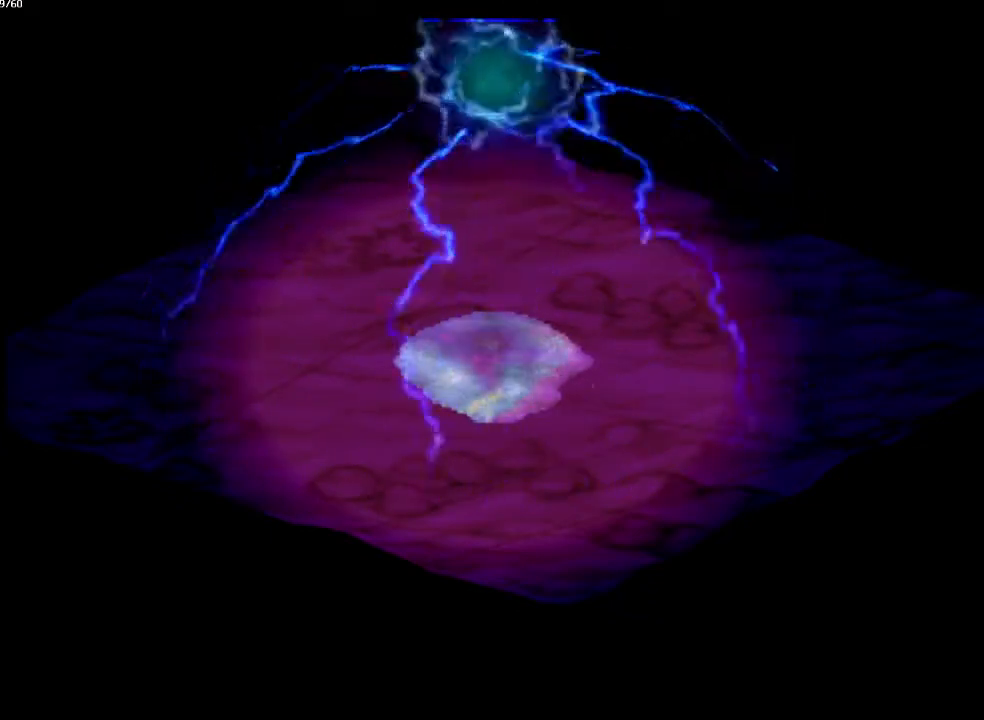
{"buttons": [], "left_stick": "center", "right_stick": "center", "events": [[67, "CROSS", "down"], [150, "CROSS", "up"], [233, "CROSS", "down"], [317, "CROSS", "up"], [417, "CROSS", "down"], [483, "CROSS", "up"]]}
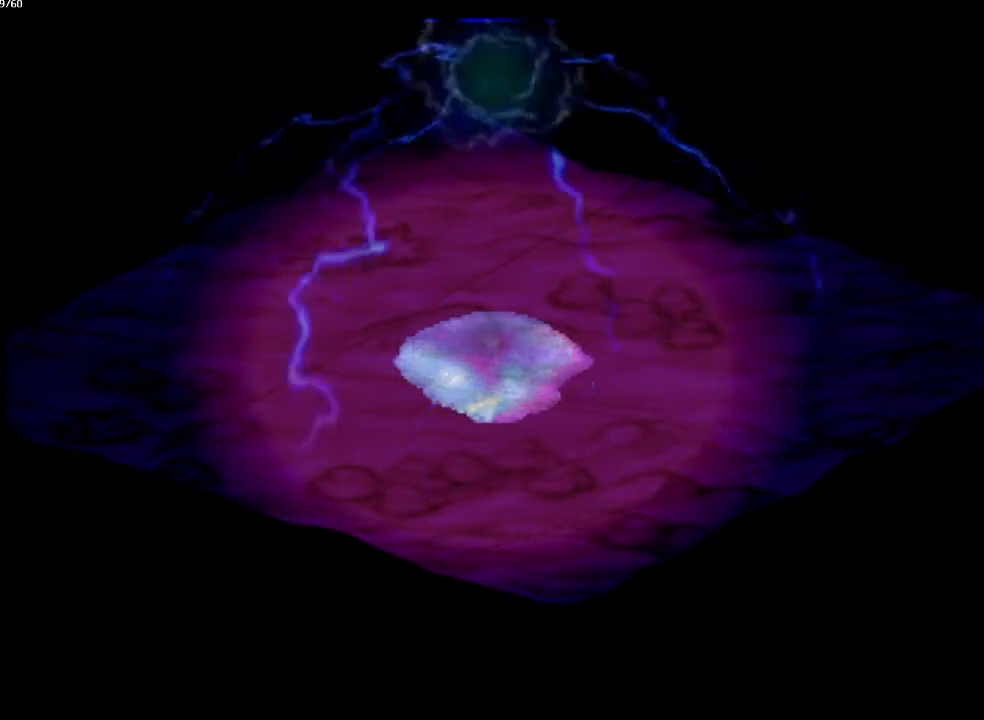
{"buttons": [], "left_stick": "center", "right_stick": "center", "events": [[67, "CROSS", "down"], [167, "CROSS", "up"], [217, "CROSS", "down"], [350, "CROSS", "up"], [417, "CROSS", "down"], [500, "CROSS", "up"]]}
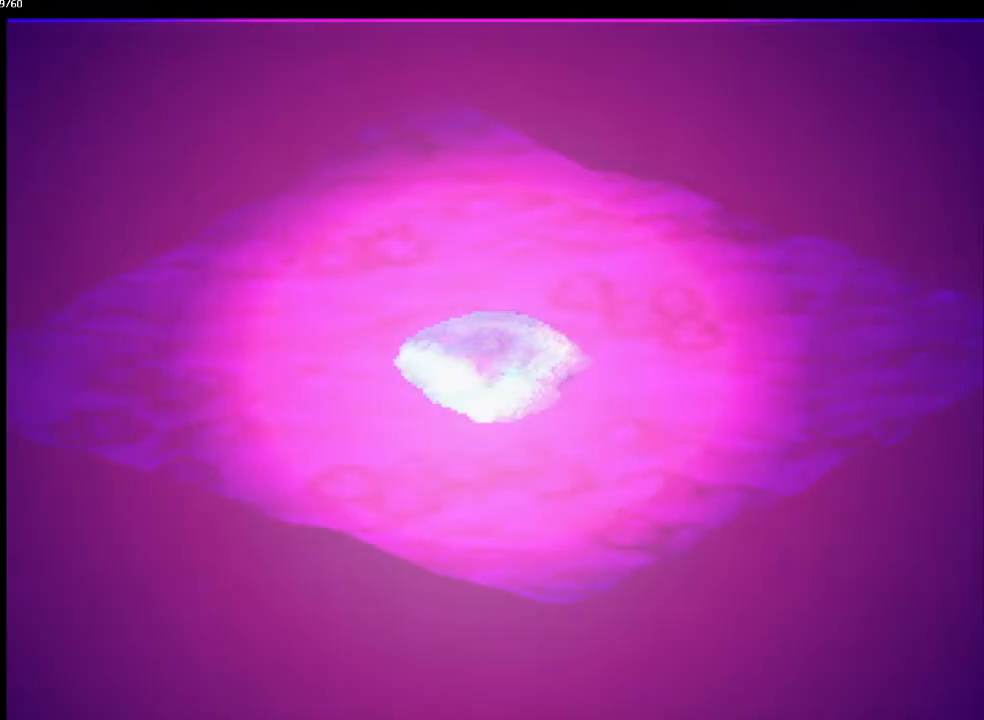
{"buttons": [], "left_stick": "center", "right_stick": "center", "events": [[83, "CROSS", "down"], [200, "CROSS", "up"], [267, "CROSS", "down"], [367, "CROSS", "up"], [433, "CROSS", "down"], [500, "CROSS", "up"]]}
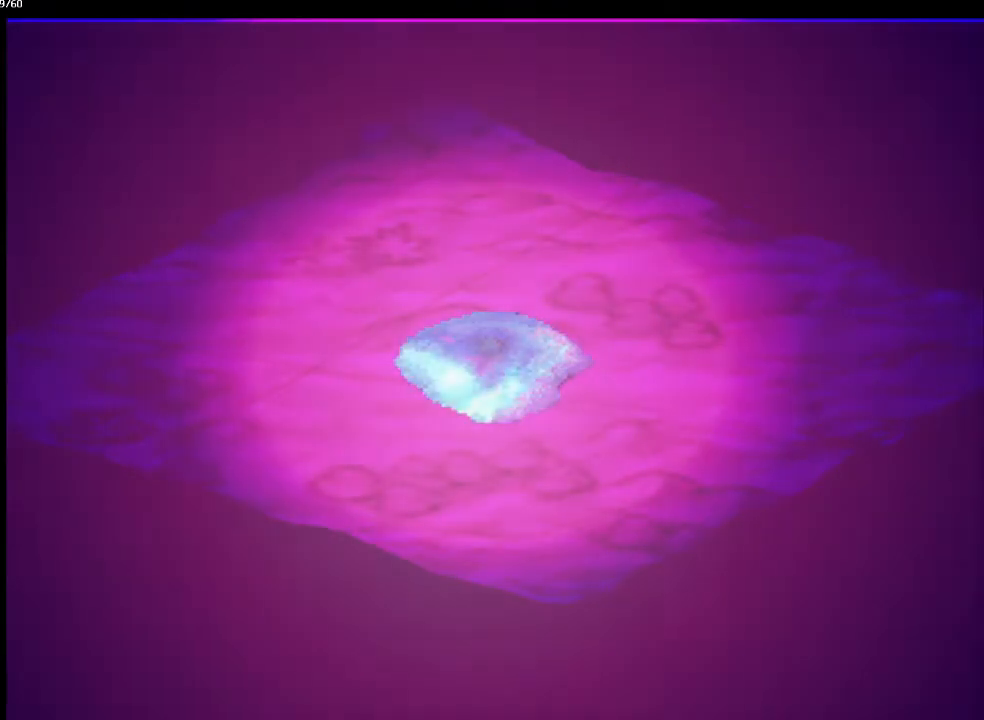
{"buttons": ["CROSS"], "left_stick": "center", "right_stick": "center", "events": [[117, "CROSS", "down"], [200, "CROSS", "up"], [283, "CROSS", "down"], [383, "CROSS", "up"], [467, "CROSS", "down"]]}
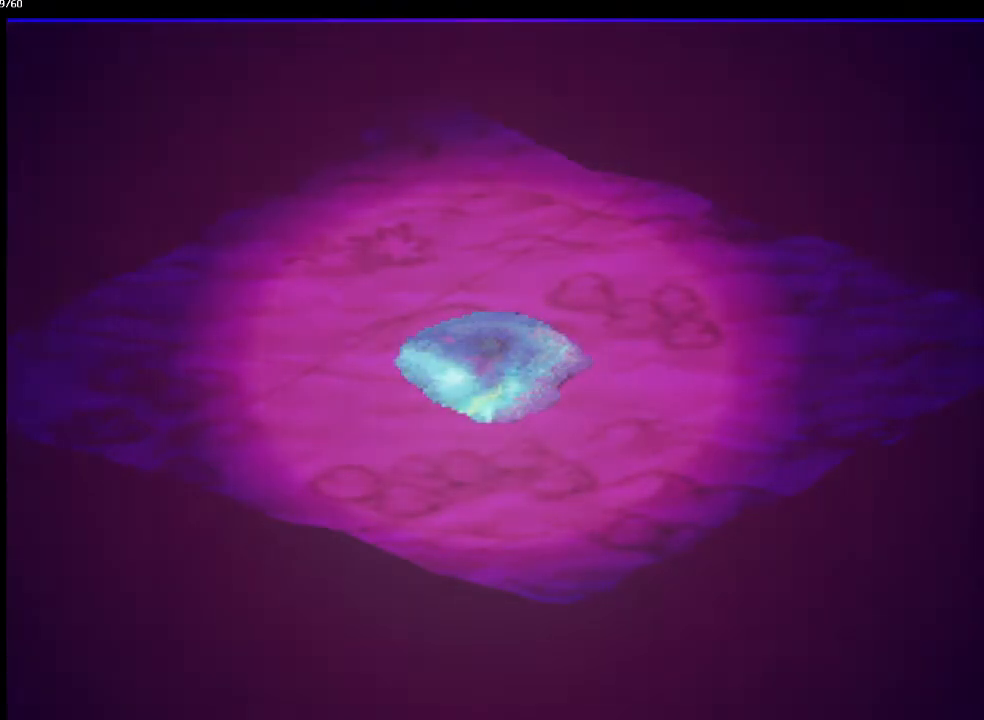
{"buttons": [], "left_stick": "center", "right_stick": "center", "events": [[33, "CROSS", "up"], [133, "CROSS", "down"], [217, "CROSS", "up"], [283, "CROSS", "down"], [417, "CROSS", "up"]]}
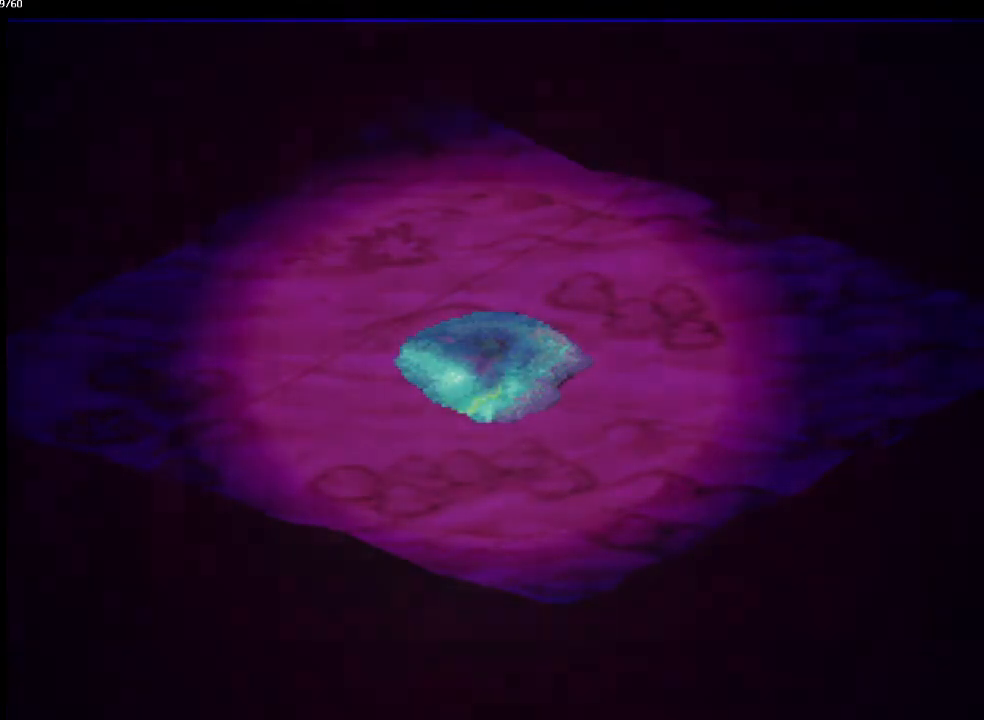
{"buttons": [], "left_stick": "center", "right_stick": "center", "events": [[17, "CROSS", "down"], [83, "CROSS", "up"], [167, "CROSS", "down"], [233, "CROSS", "up"], [350, "CROSS", "down"], [417, "CROSS", "up"]]}
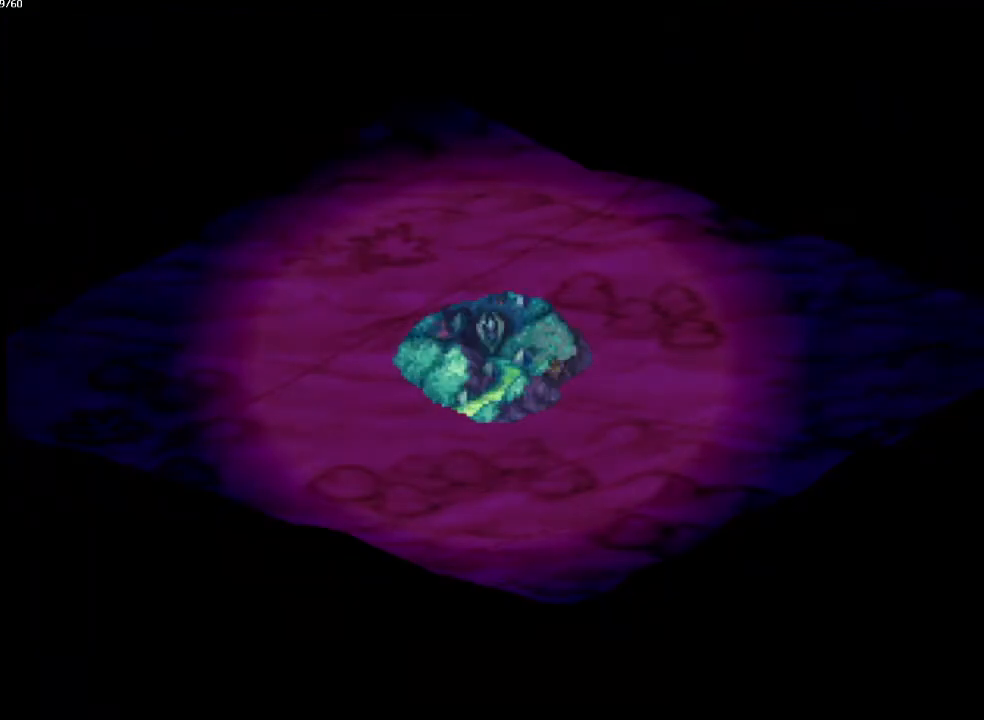
{"buttons": [], "left_stick": "center", "right_stick": "center", "events": [[17, "CROSS", "down"], [83, "CROSS", "up"], [183, "CROSS", "down"], [283, "CROSS", "up"], [383, "CROSS", "down"], [467, "CROSS", "up"]]}
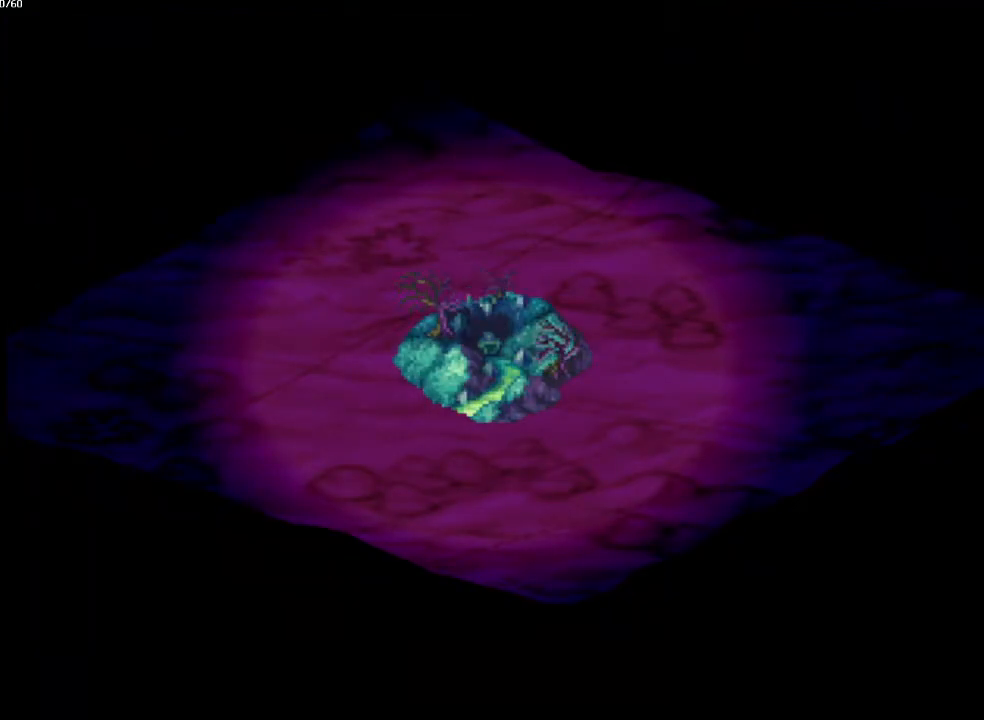
{"buttons": [], "left_stick": "center", "right_stick": "center", "events": [[50, "CROSS", "down"], [133, "CROSS", "up"], [233, "CROSS", "down"], [333, "CROSS", "up"], [383, "CROSS", "down"], [483, "CROSS", "up"]]}
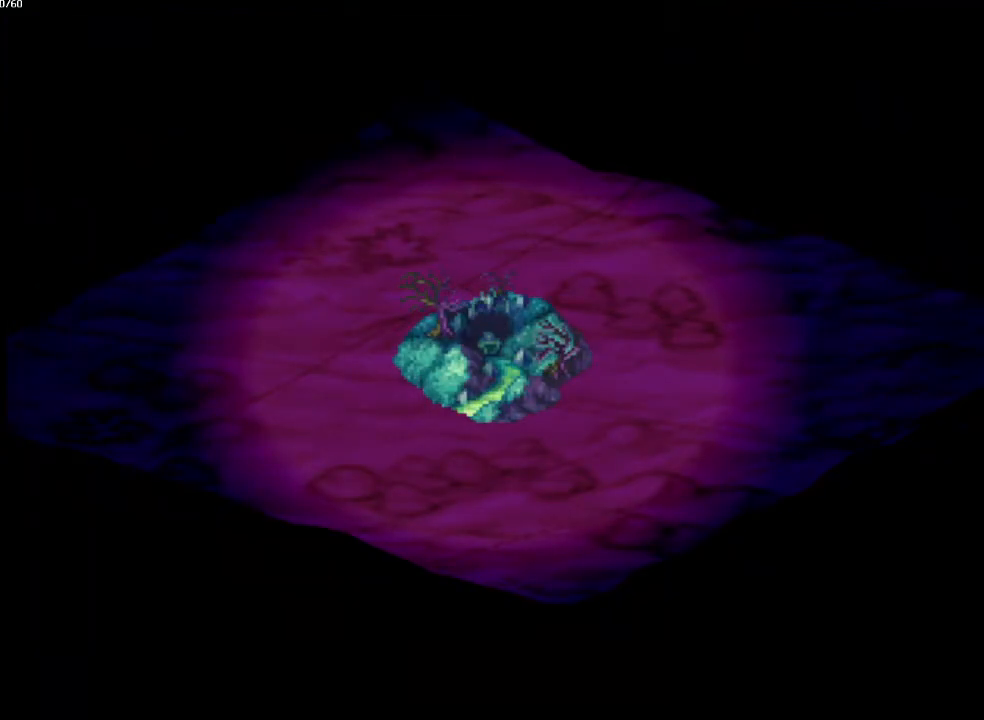
{"buttons": ["CROSS"], "left_stick": "center", "right_stick": "center", "events": [[67, "CROSS", "down"], [183, "CROSS", "up"], [267, "CROSS", "down"], [367, "CROSS", "up"], [433, "CROSS", "down"]]}
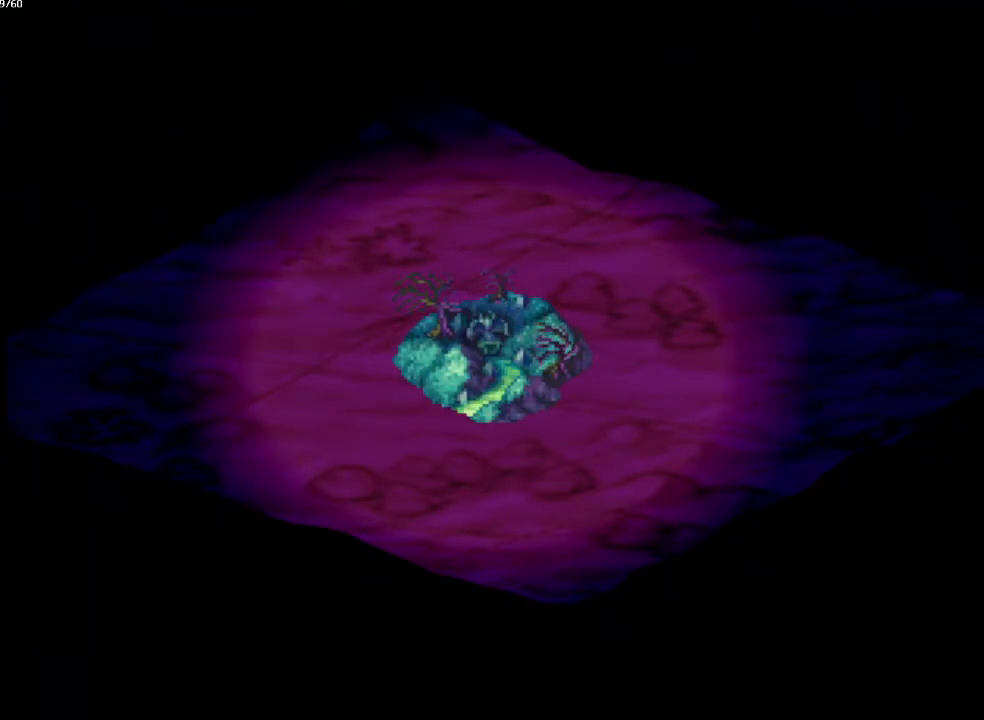
{"buttons": ["CROSS"], "left_stick": "center", "right_stick": "center", "events": [[50, "CROSS", "up"], [133, "CROSS", "down"], [183, "CROSS", "up"], [300, "CROSS", "down"], [383, "CROSS", "up"], [467, "CROSS", "down"]]}
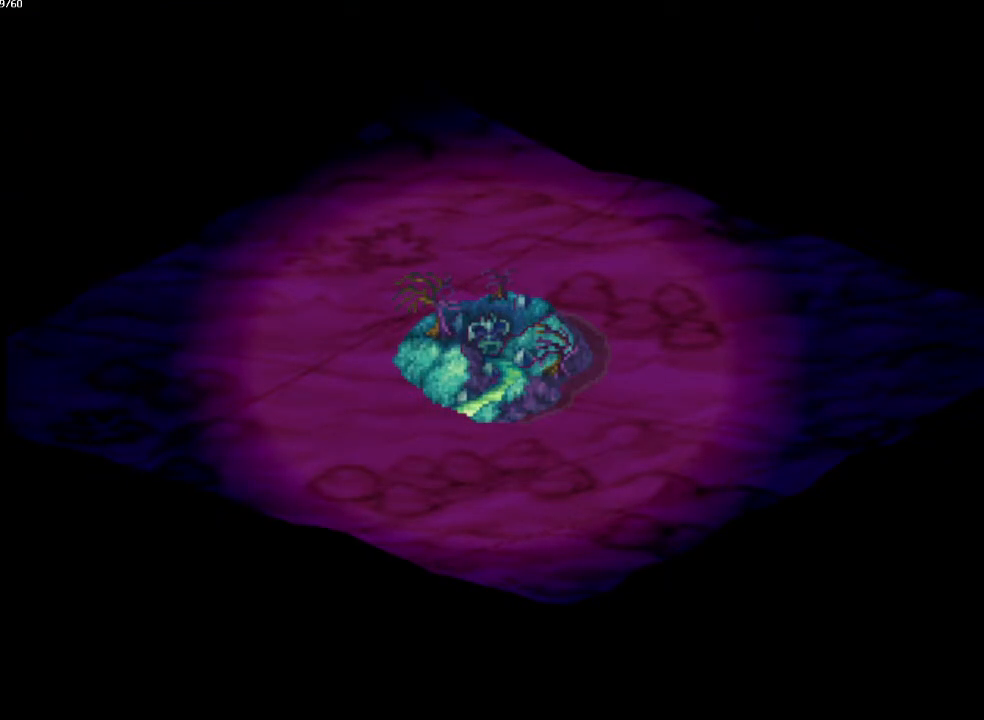
{"buttons": [], "left_stick": "center", "right_stick": "center", "events": [[67, "CROSS", "up"], [133, "CROSS", "down"], [250, "CROSS", "up"], [350, "CROSS", "down"], [417, "CROSS", "up"]]}
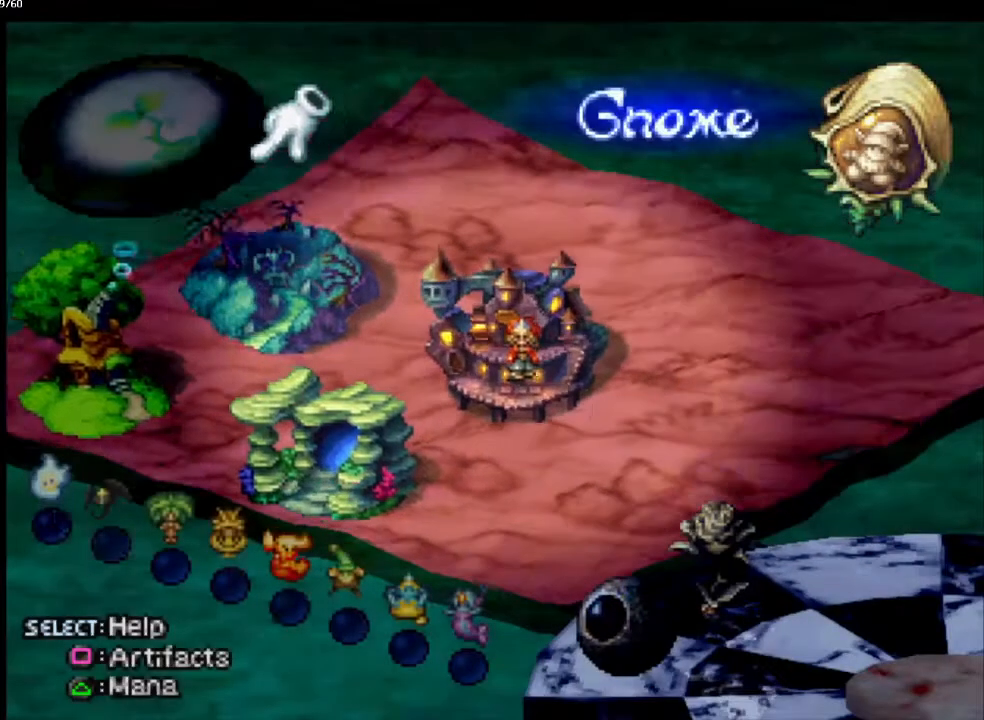
{"buttons": ["CROSS"], "left_stick": "center", "right_stick": "center", "events": [[33, "CROSS", "down"], [100, "CROSS", "up"], [183, "CROSS", "down"], [250, "CROSS", "up"], [333, "CROSS", "down"], [433, "CROSS", "up"], [500, "CROSS", "down"]]}
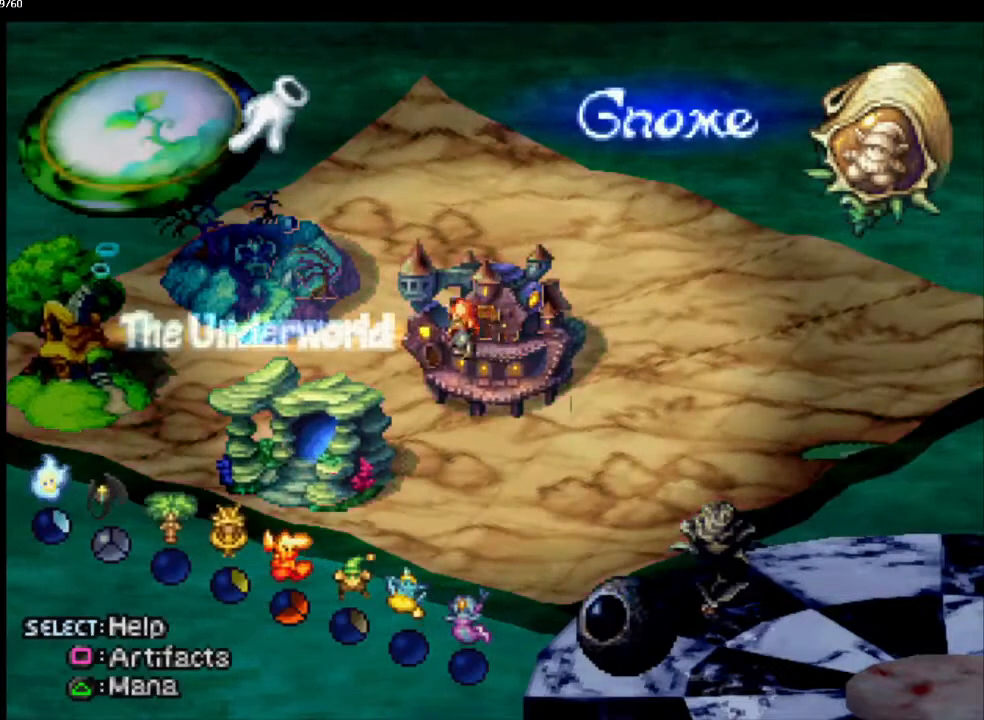
{"buttons": ["CROSS"], "left_stick": "center", "right_stick": "center", "events": [[67, "CROSS", "up"], [183, "CROSS", "down"], [233, "CROSS", "up"], [350, "CROSS", "down"], [417, "CROSS", "up"], [500, "CROSS", "down"]]}
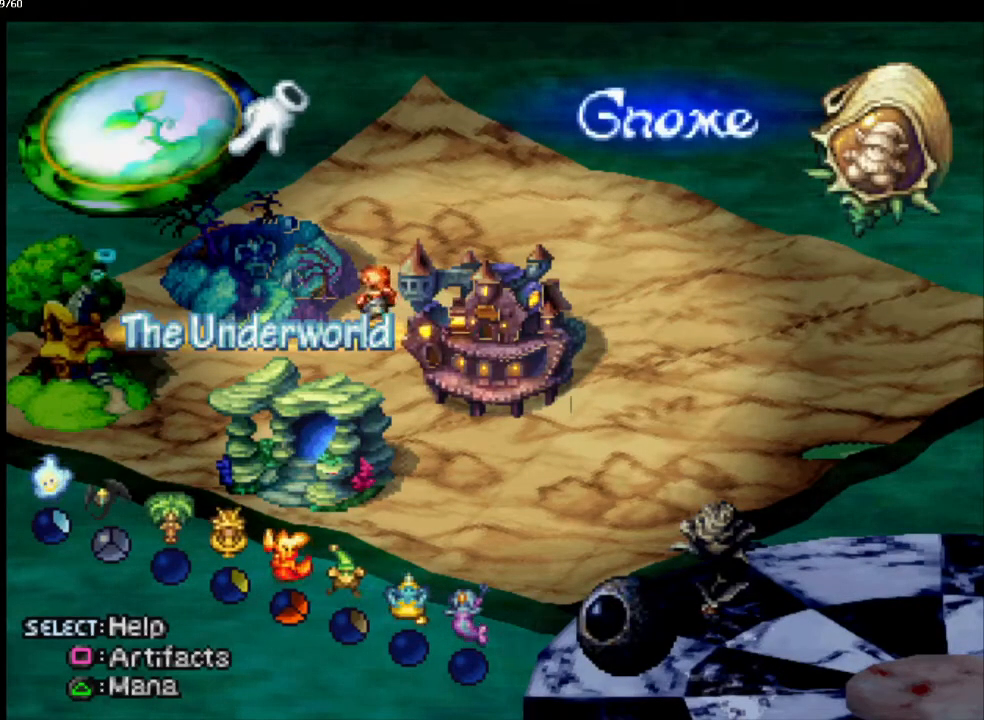
{"buttons": [], "left_stick": "center", "right_stick": "center", "events": [[83, "CROSS", "up"], [150, "CROSS", "down"], [250, "CROSS", "up"], [317, "CROSS", "down"], [417, "CROSS", "up"]]}
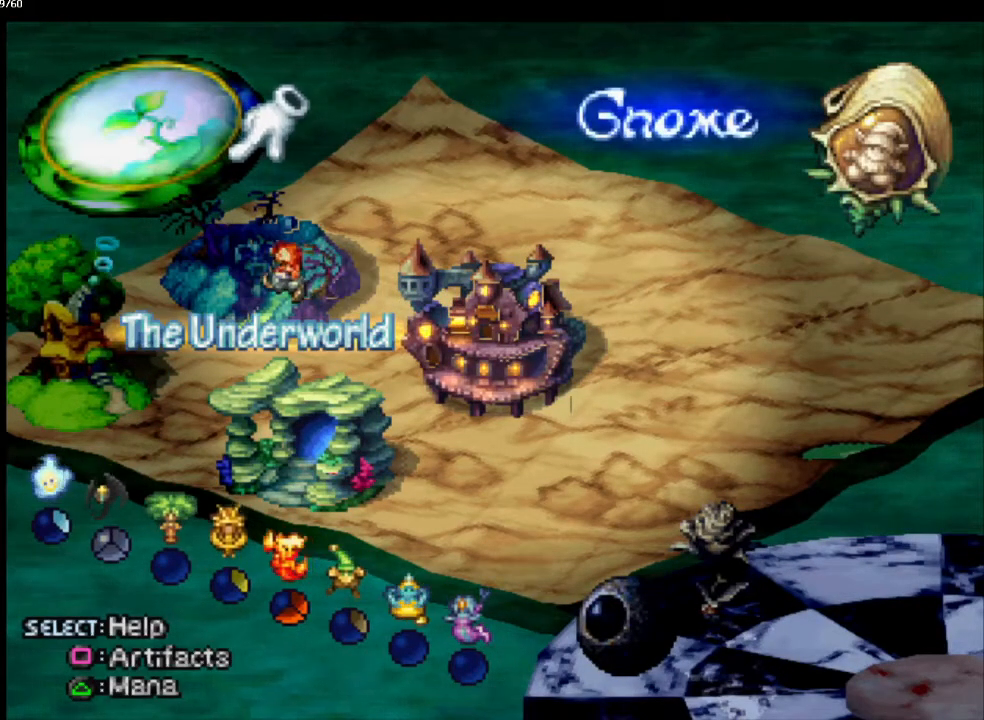
{"buttons": [], "left_stick": "center", "right_stick": "center", "events": [[33, "CROSS", "down"], [133, "CROSS", "up"], [200, "CROSS", "down"], [317, "CROSS", "up"], [383, "CROSS", "down"], [483, "CROSS", "up"]]}
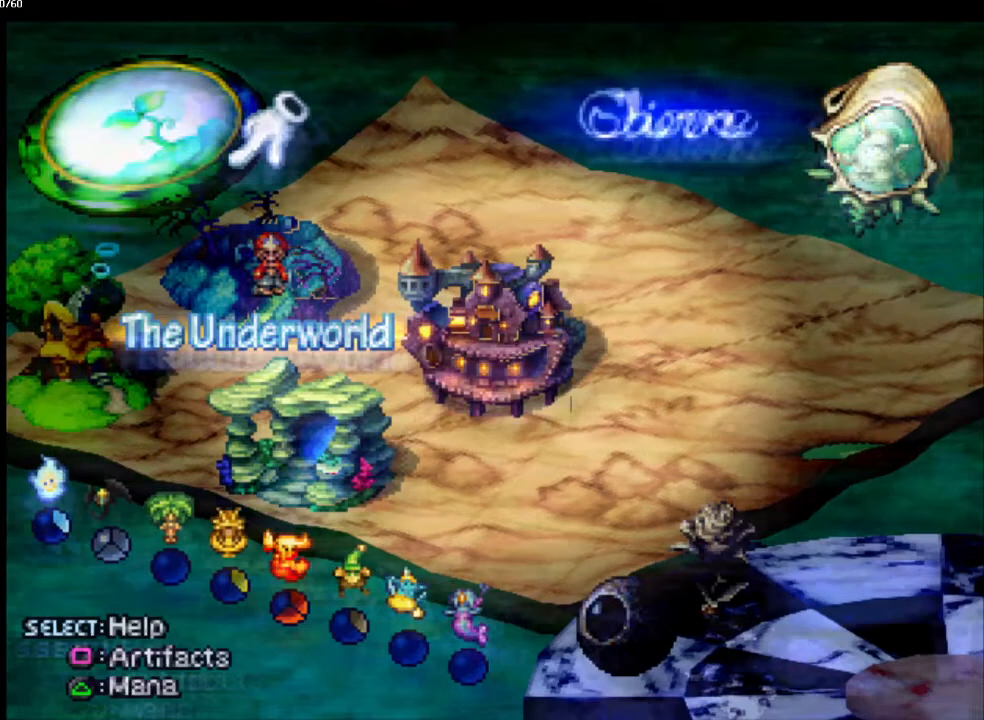
{"buttons": ["CROSS"], "left_stick": "center", "right_stick": "center", "events": [[83, "CROSS", "down"], [183, "CROSS", "up"], [283, "CROSS", "down"], [400, "CROSS", "up"], [467, "CROSS", "down"]]}
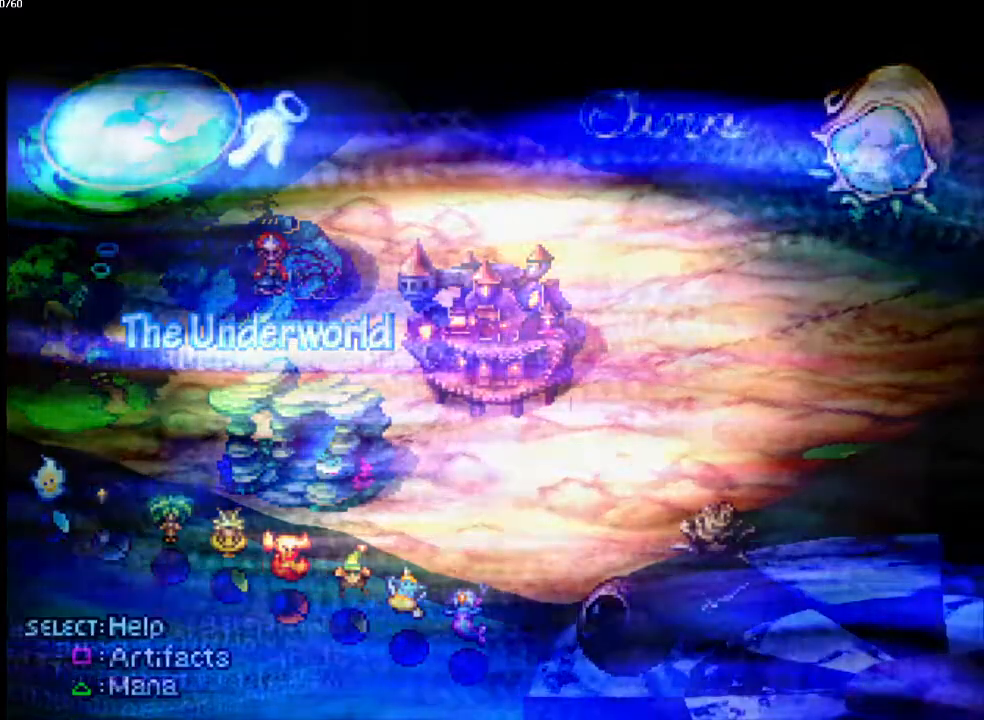
{"buttons": [], "left_stick": "center", "right_stick": "center", "events": [[100, "CROSS", "up"], [183, "CROSS", "down"], [283, "CROSS", "up"], [367, "CROSS", "down"], [483, "CROSS", "up"]]}
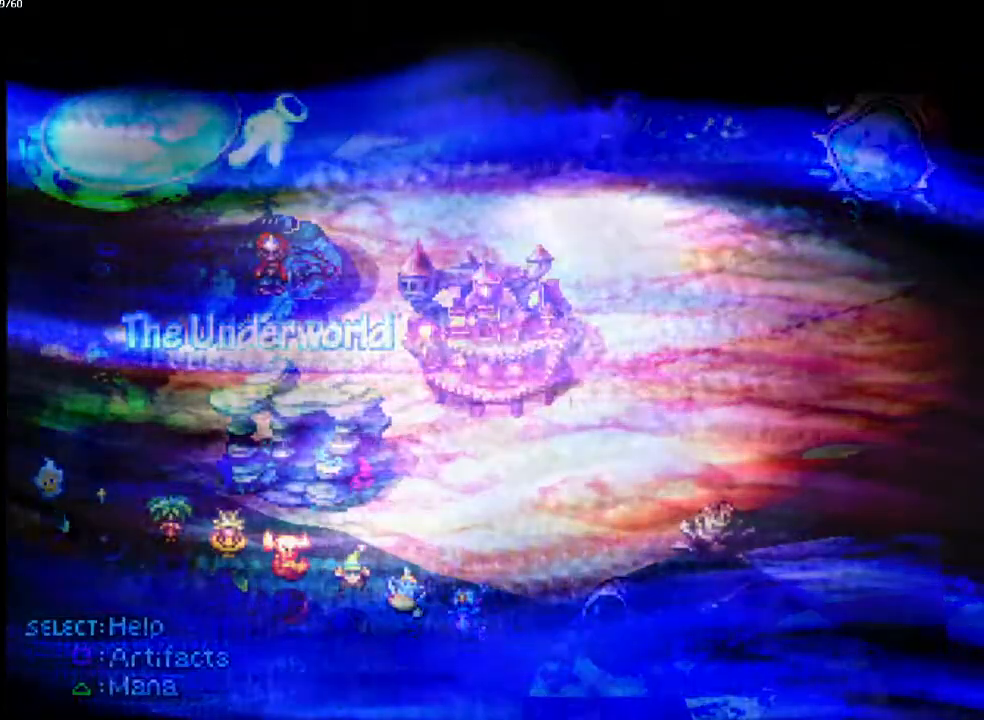
{"buttons": ["CROSS"], "left_stick": "center", "right_stick": "center", "events": [[50, "CROSS", "down"], [200, "CROSS", "up"], [283, "CROSS", "down"], [400, "CROSS", "up"], [483, "CROSS", "down"]]}
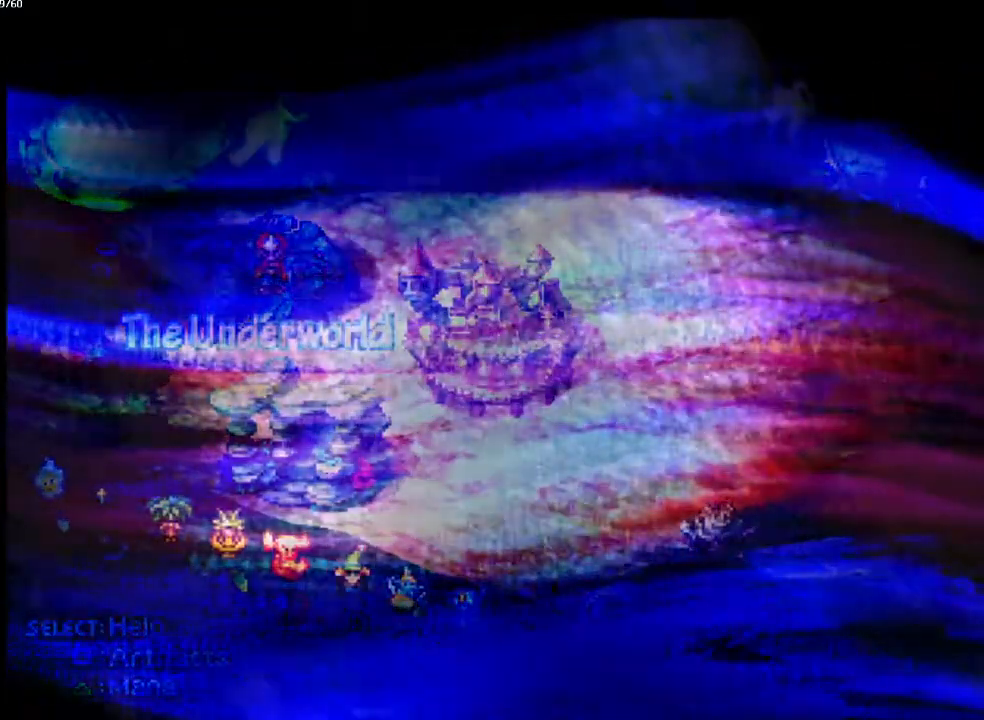
{"buttons": [], "left_stick": "center", "right_stick": "center", "events": [[133, "CROSS", "up"], [183, "CROSS", "down"], [350, "CROSS", "up"], [383, "CROSS", "down"], [483, "CROSS", "up"]]}
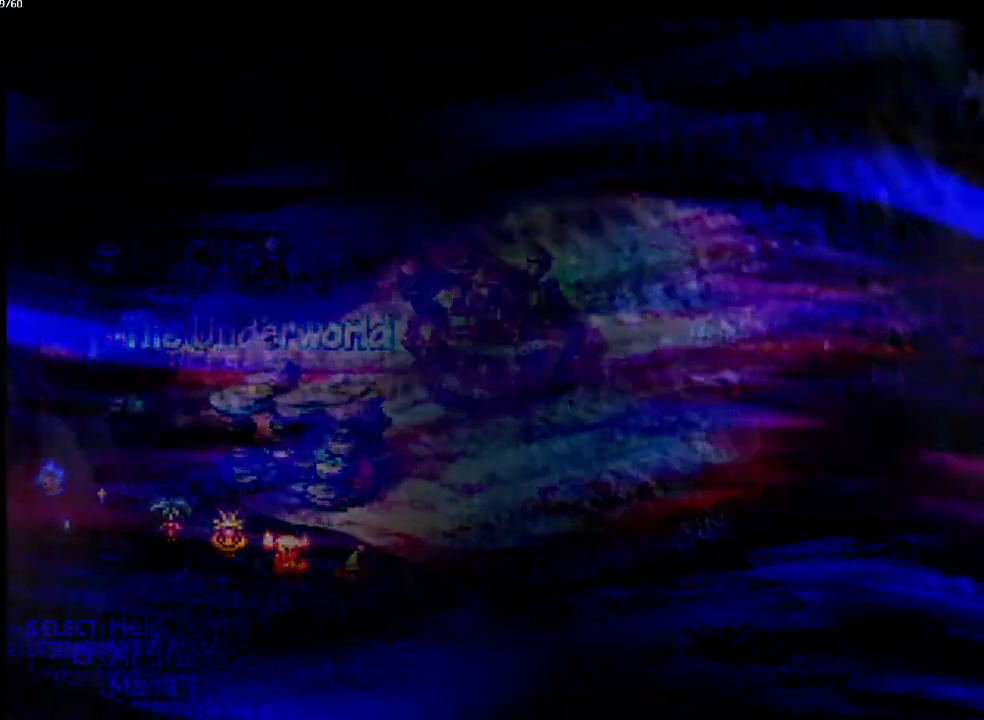
{"buttons": ["CROSS"], "left_stick": "center", "right_stick": "center", "events": [[67, "CROSS", "down"], [183, "CROSS", "up"], [250, "CROSS", "down"], [367, "CROSS", "up"], [467, "CROSS", "down"]]}
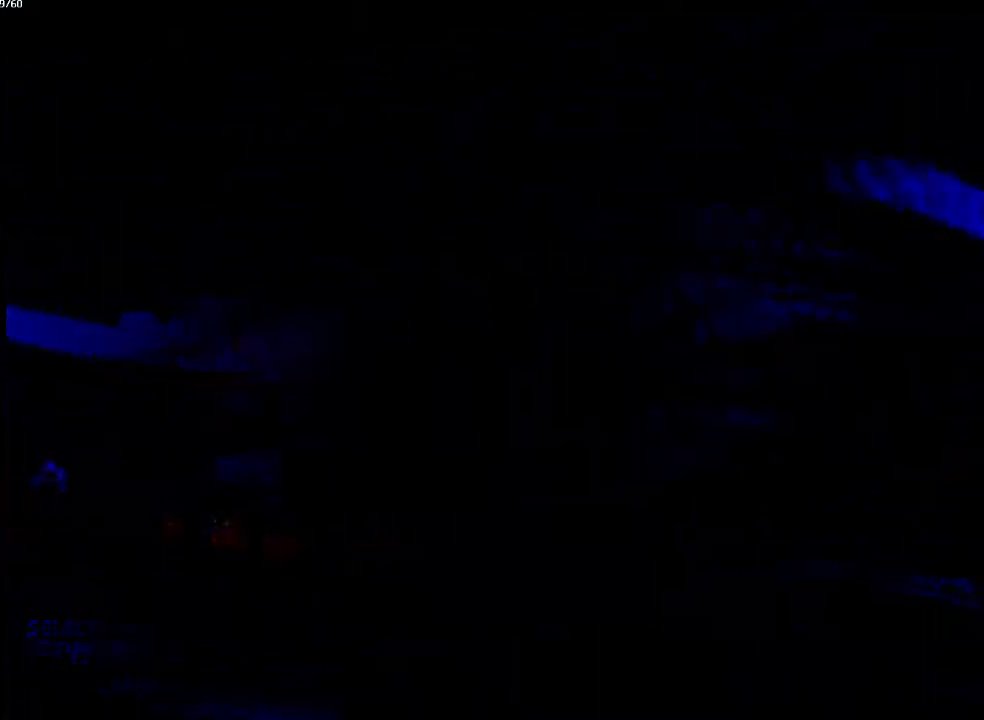
{"buttons": [], "left_stick": "center", "right_stick": "center", "events": [[67, "CROSS", "up"], [150, "CROSS", "down"], [283, "CROSS", "up"], [350, "CROSS", "down"], [467, "CROSS", "up"]]}
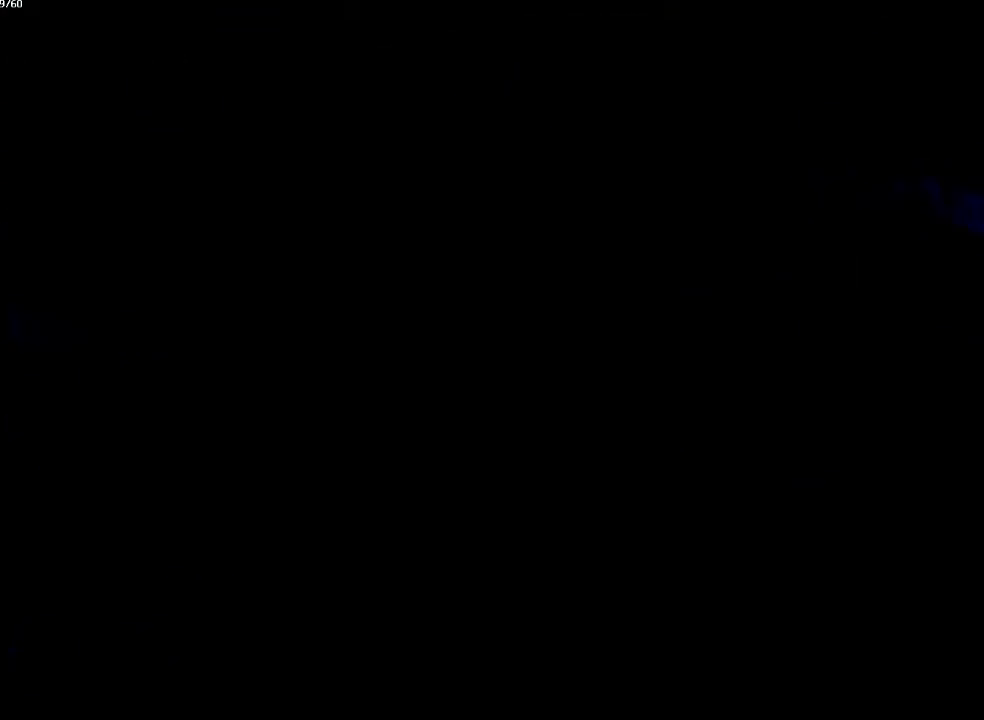
{"buttons": ["CROSS"], "left_stick": "center", "right_stick": "center", "events": [[50, "CROSS", "down"], [183, "CROSS", "up"], [233, "CROSS", "down"], [383, "CROSS", "up"], [417, "CROSS", "down"]]}
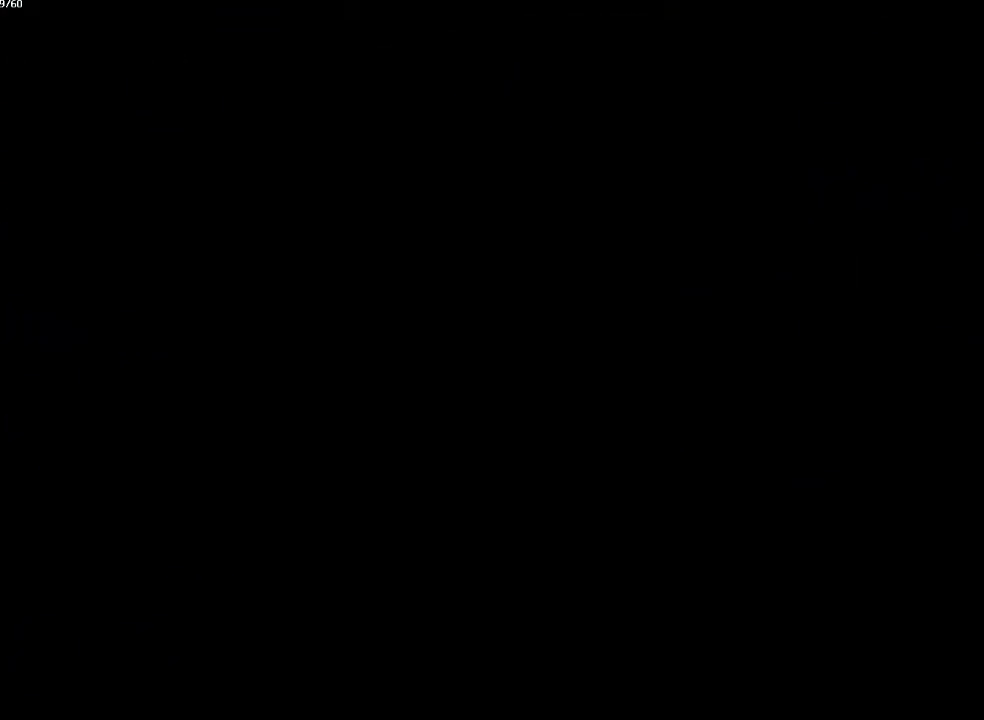
{"buttons": ["CROSS"], "left_stick": "center", "right_stick": "center", "events": [[33, "CROSS", "up"], [150, "CROSS", "down"], [217, "CROSS", "up"], [317, "CROSS", "down"], [417, "CROSS", "up"], [483, "CROSS", "down"]]}
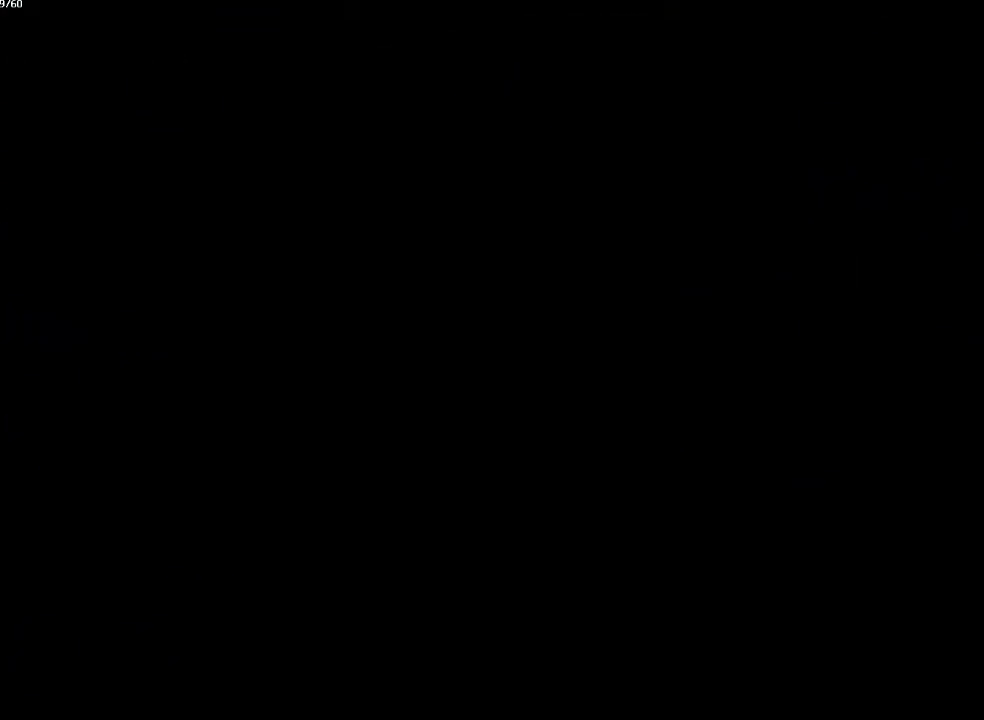
{"buttons": ["CROSS"], "left_stick": "center", "right_stick": "center", "events": [[83, "CROSS", "up"], [150, "CROSS", "down"], [233, "CROSS", "up"], [267, "CROSS", "down"], [367, "CROSS", "up"], [483, "CROSS", "down"]]}
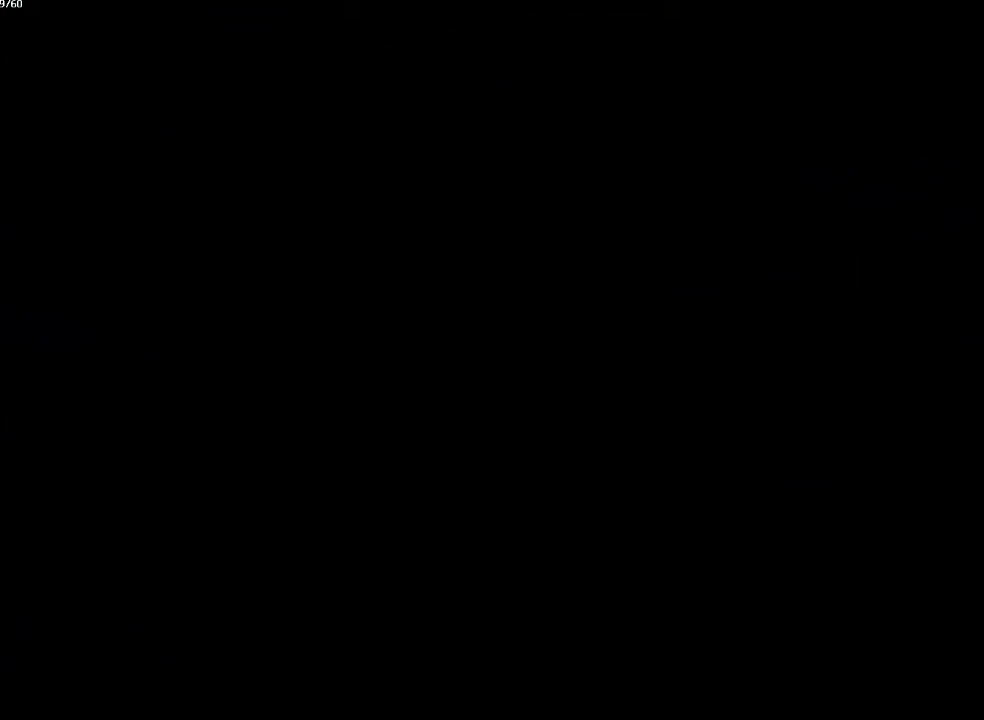
{"buttons": [], "left_stick": "center", "right_stick": "center", "events": [[83, "CROSS", "up"], [183, "CROSS", "down"], [267, "CROSS", "up"], [367, "CROSS", "down"], [450, "CROSS", "up"]]}
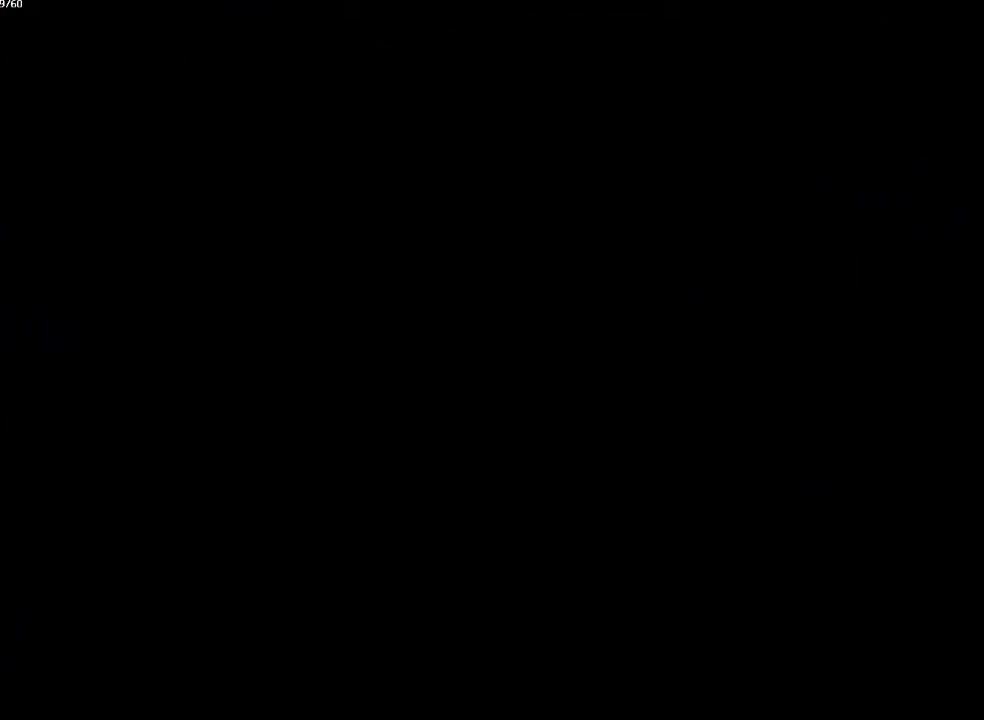
{"buttons": [], "left_stick": "center", "right_stick": "center", "events": [[50, "CROSS", "down"], [133, "CROSS", "up"], [217, "CROSS", "down"], [333, "CROSS", "up"], [400, "CROSS", "down"], [483, "CROSS", "up"]]}